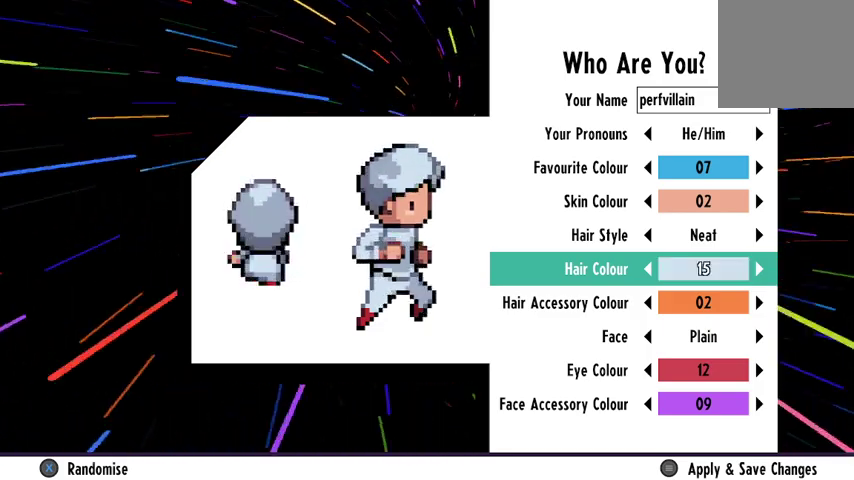
Gameplay with a controller (Xbox layout); each line is a JSON object with the inputs held at the frame after it. "events" lists button and stick changes between this image and that frame as [ms after this image, input, new state], when the widget could be followed in between.
{"buttons": [], "left_stick": "center", "right_stick": "center", "events": []}
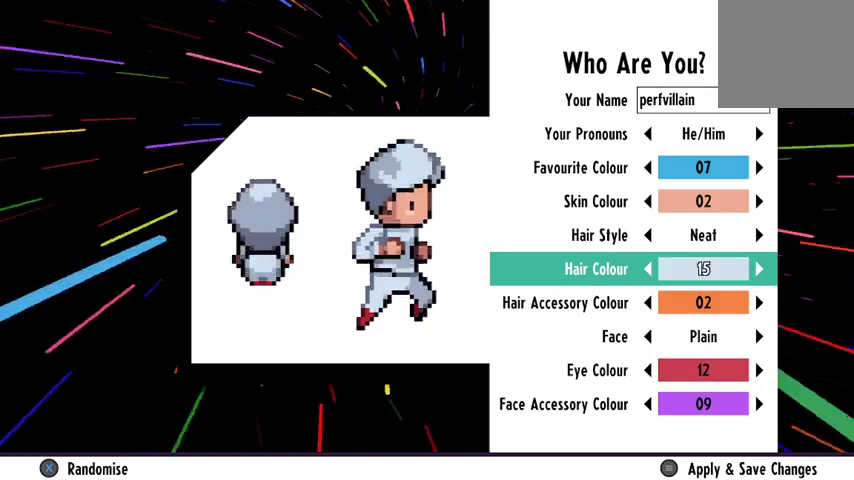
{"buttons": [], "left_stick": "center", "right_stick": "center", "events": []}
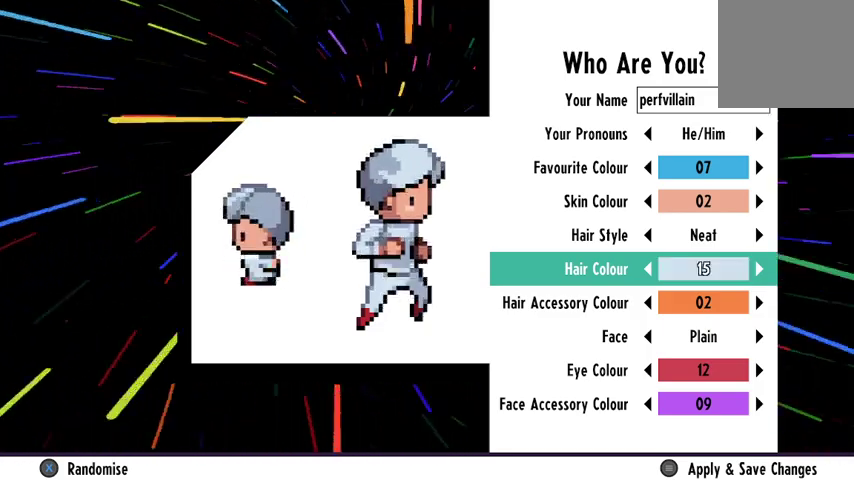
{"buttons": [], "left_stick": "center", "right_stick": "center", "events": [[233, "DPAD_DOWN", "down"], [400, "DPAD_DOWN", "up"]]}
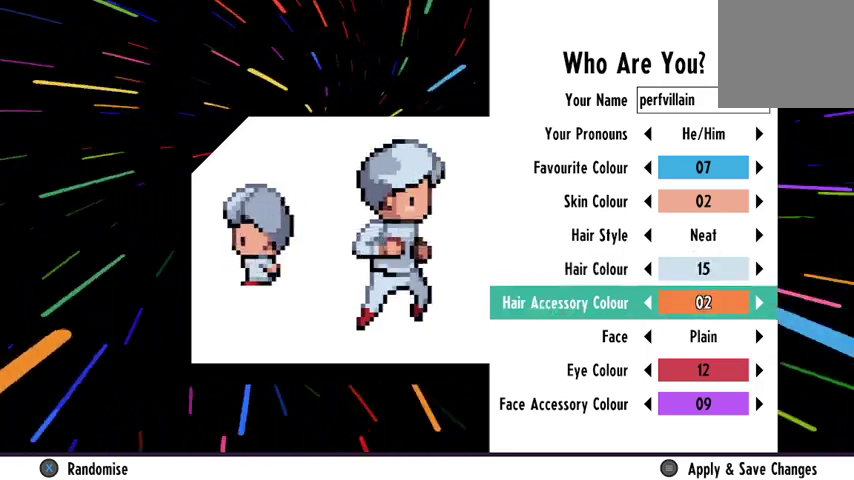
{"buttons": ["DPAD_RIGHT"], "left_stick": "center", "right_stick": "center", "events": [[433, "DPAD_RIGHT", "down"]]}
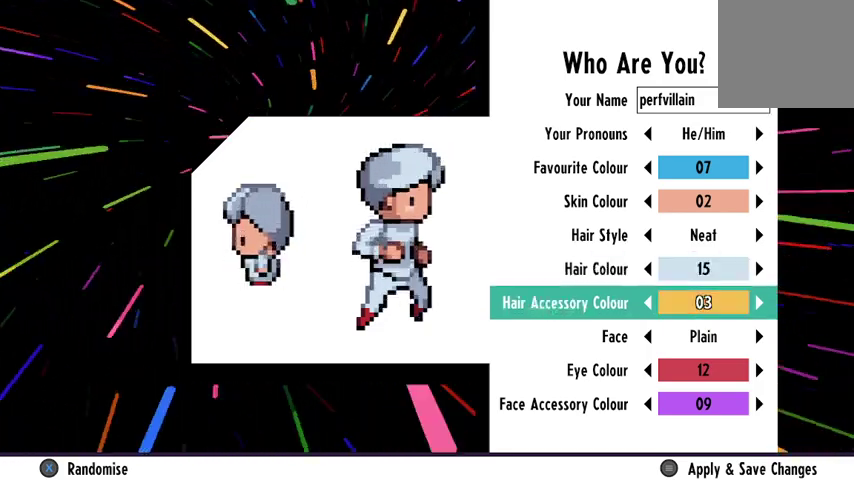
{"buttons": [], "left_stick": "center", "right_stick": "center", "events": [[100, "DPAD_RIGHT", "up"], [333, "DPAD_RIGHT", "down"], [467, "DPAD_RIGHT", "up"]]}
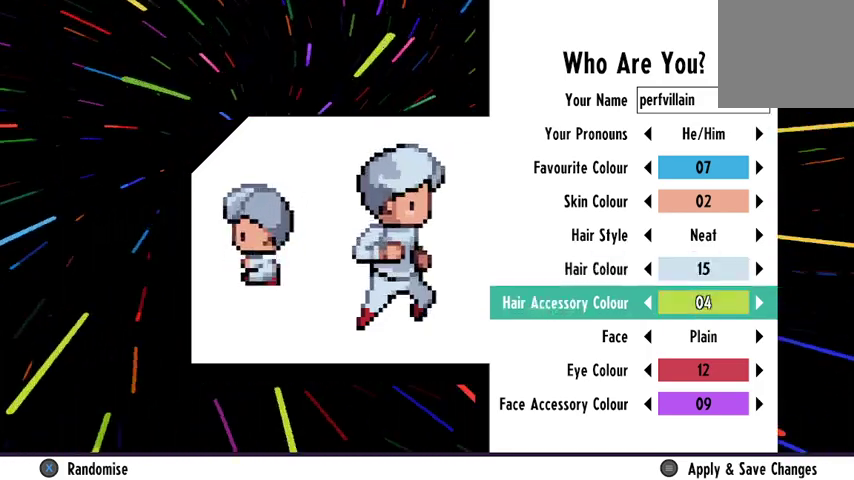
{"buttons": [], "left_stick": "center", "right_stick": "center", "events": [[100, "DPAD_RIGHT", "down"], [233, "DPAD_RIGHT", "up"], [367, "DPAD_RIGHT", "down"], [467, "DPAD_RIGHT", "up"]]}
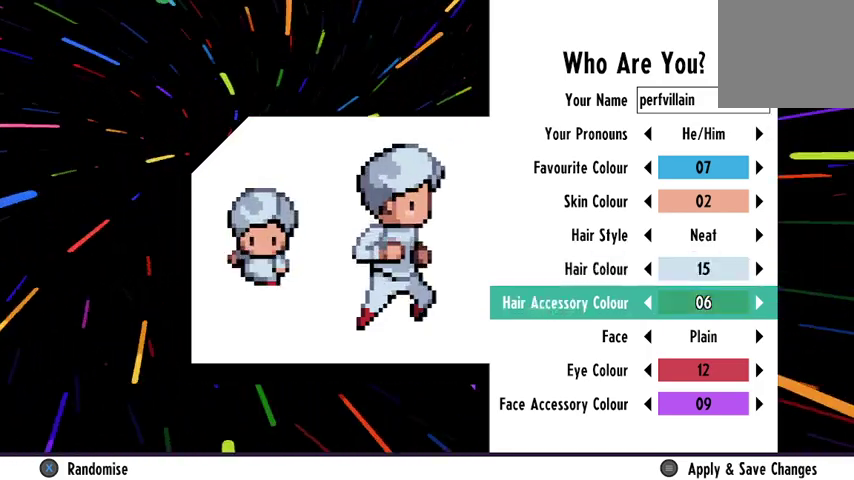
{"buttons": [], "left_stick": "center", "right_stick": "center", "events": []}
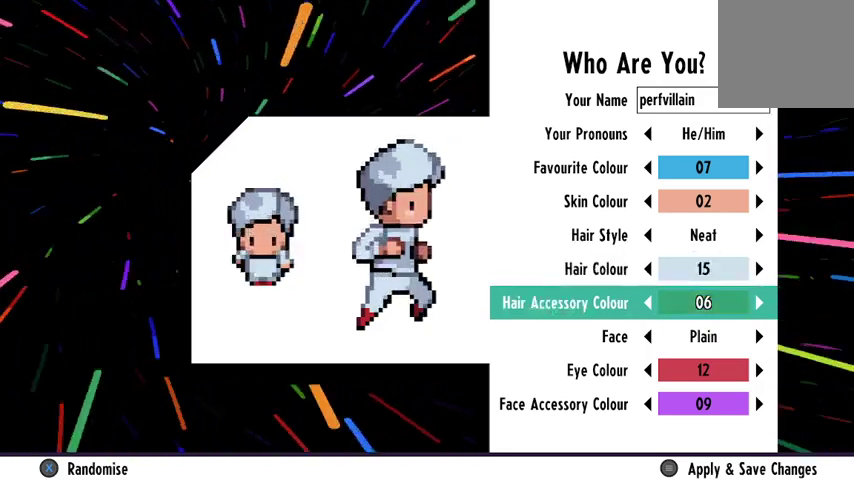
{"buttons": [], "left_stick": "center", "right_stick": "center", "events": [[367, "DPAD_DOWN", "down"], [500, "DPAD_DOWN", "up"]]}
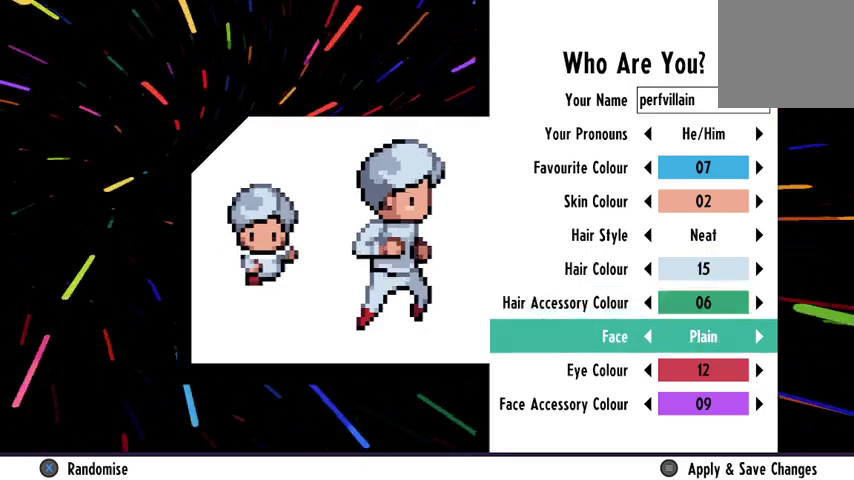
{"buttons": [], "left_stick": "center", "right_stick": "center", "events": [[300, "DPAD_RIGHT", "down"], [433, "DPAD_RIGHT", "up"]]}
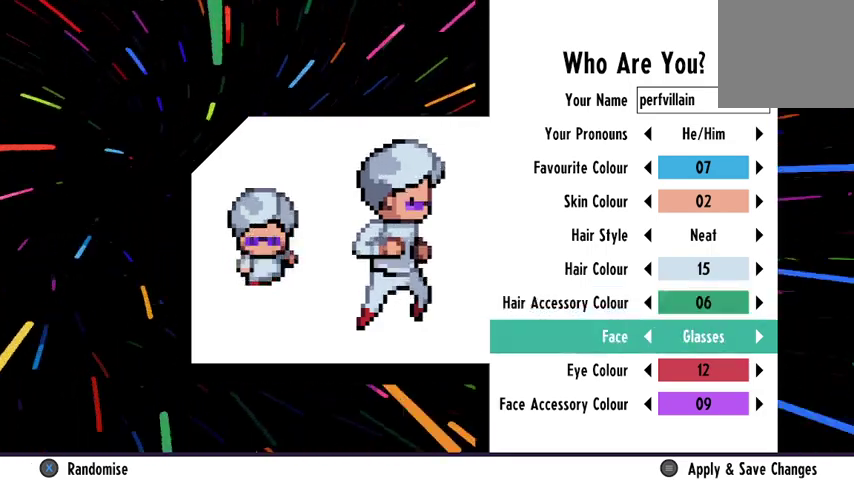
{"buttons": [], "left_stick": "center", "right_stick": "center", "events": [[367, "DPAD_RIGHT", "down"], [500, "DPAD_RIGHT", "up"]]}
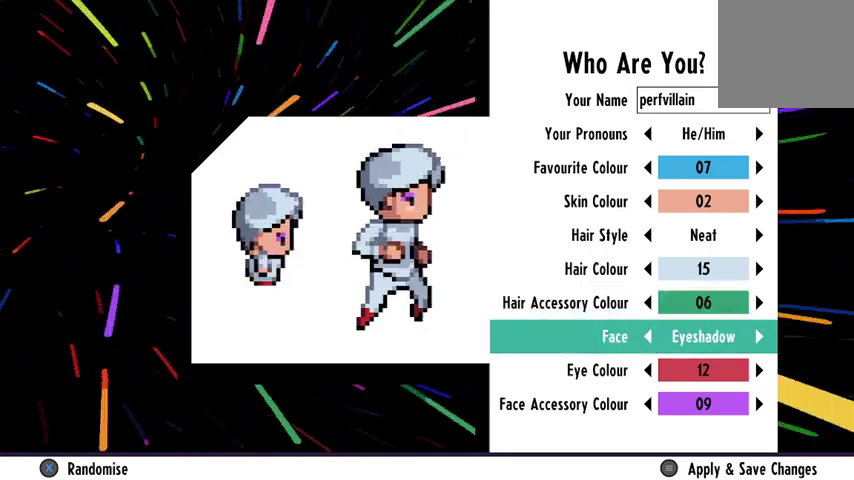
{"buttons": ["DPAD_RIGHT"], "left_stick": "center", "right_stick": "center", "events": [[500, "DPAD_RIGHT", "down"]]}
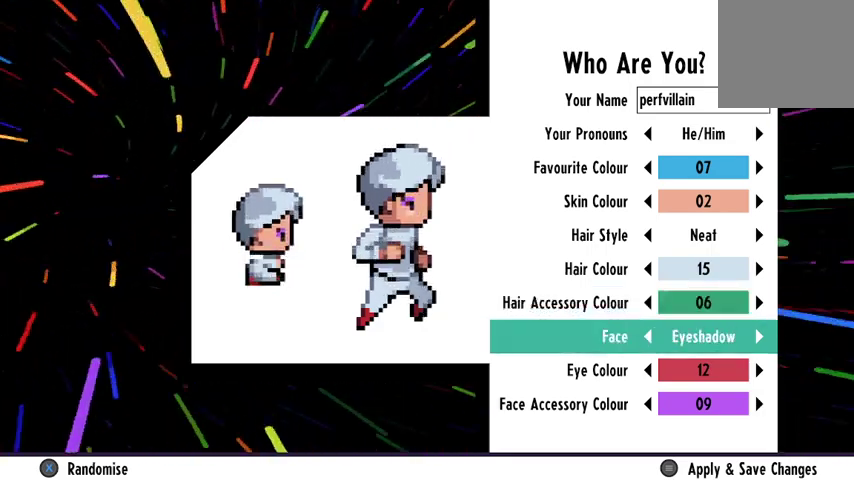
{"buttons": [], "left_stick": "center", "right_stick": "center", "events": [[167, "DPAD_RIGHT", "up"]]}
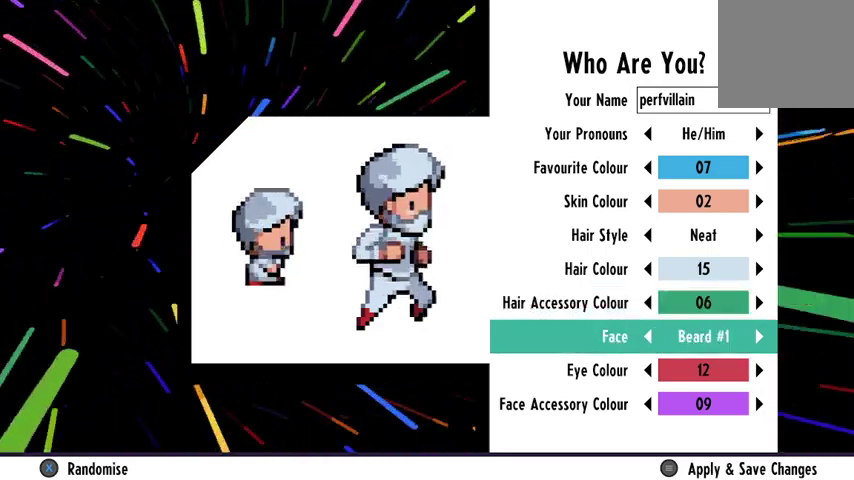
{"buttons": [], "left_stick": "center", "right_stick": "center", "events": []}
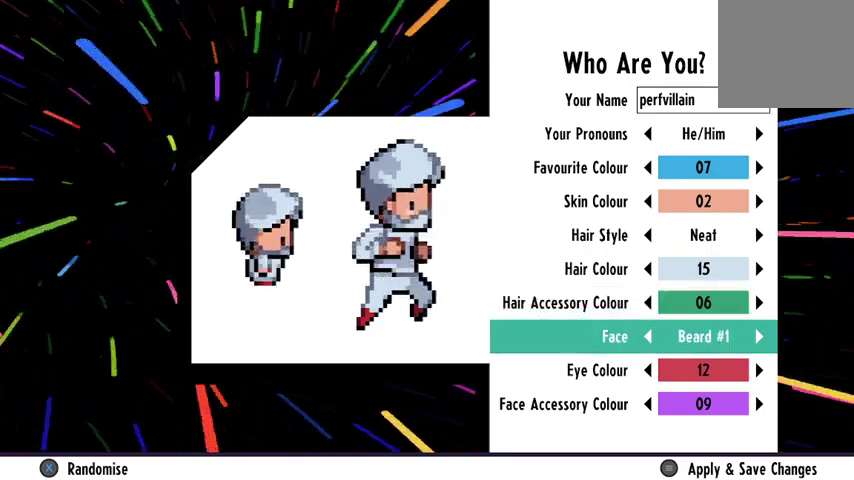
{"buttons": [], "left_stick": "center", "right_stick": "center", "events": [[300, "DPAD_RIGHT", "down"], [467, "DPAD_RIGHT", "up"]]}
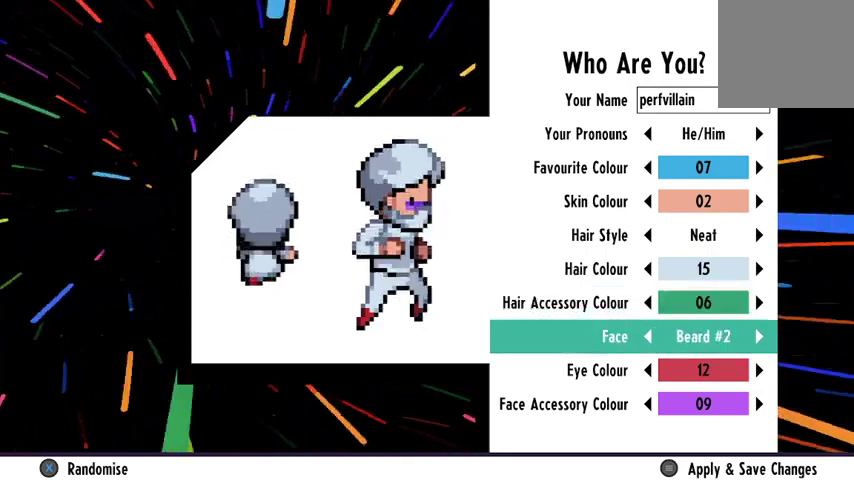
{"buttons": ["DPAD_LEFT"], "left_stick": "center", "right_stick": "center", "events": [[433, "DPAD_LEFT", "down"]]}
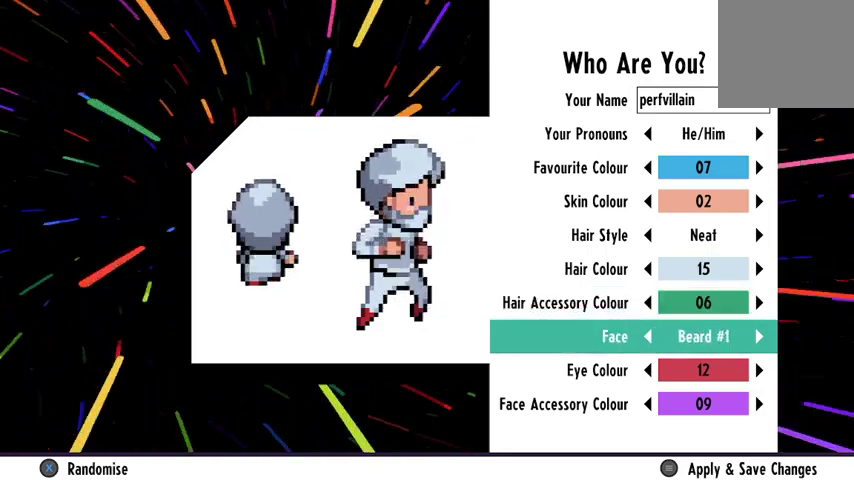
{"buttons": [], "left_stick": "center", "right_stick": "center", "events": [[67, "DPAD_LEFT", "up"]]}
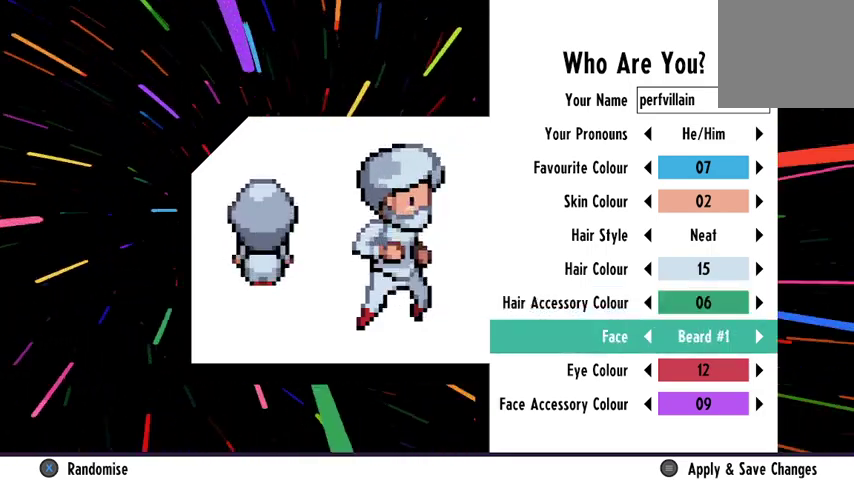
{"buttons": [], "left_stick": "center", "right_stick": "center", "events": []}
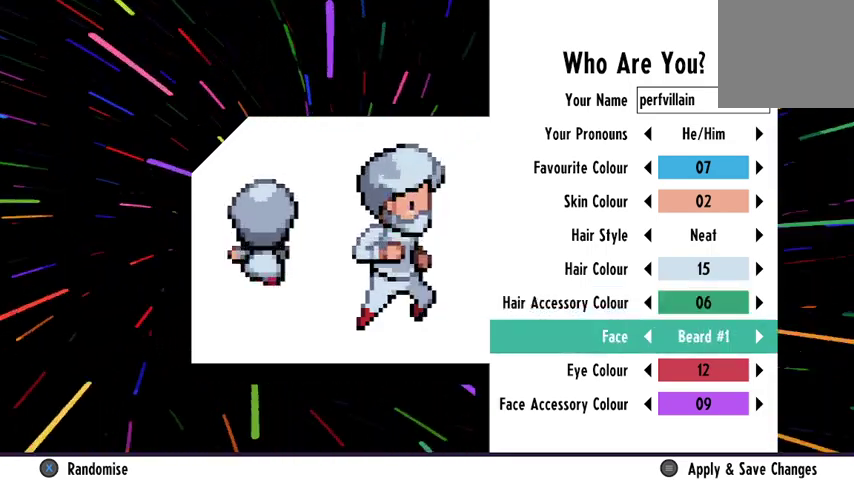
{"buttons": [], "left_stick": "center", "right_stick": "center", "events": [[200, "DPAD_DOWN", "down"], [333, "DPAD_DOWN", "up"]]}
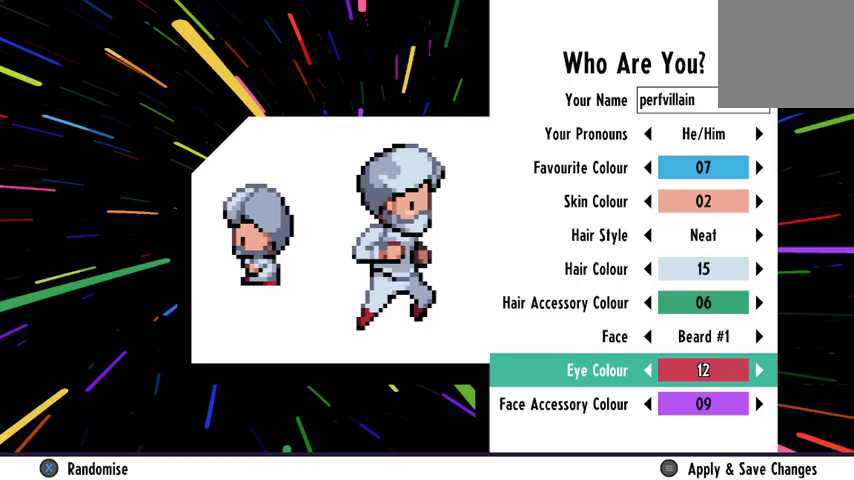
{"buttons": ["DPAD_RIGHT"], "left_stick": "center", "right_stick": "center", "events": [[500, "DPAD_RIGHT", "down"]]}
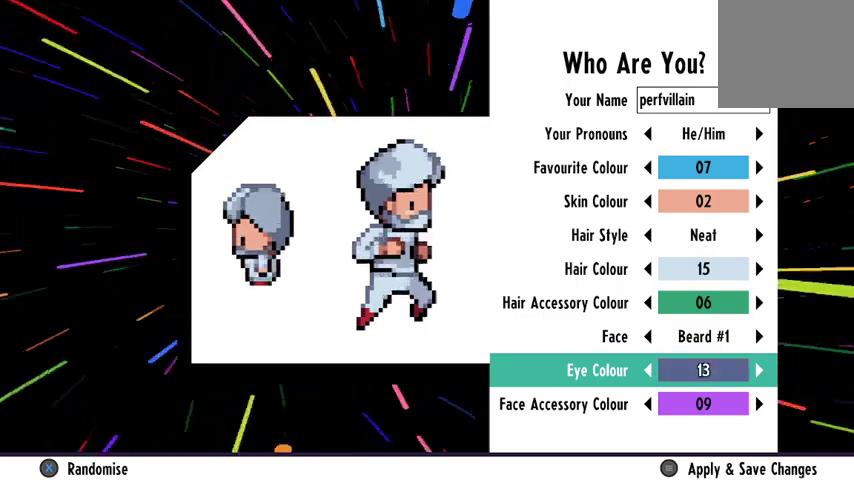
{"buttons": [], "left_stick": "center", "right_stick": "center", "events": [[100, "DPAD_RIGHT", "up"], [300, "DPAD_RIGHT", "down"], [433, "DPAD_RIGHT", "up"]]}
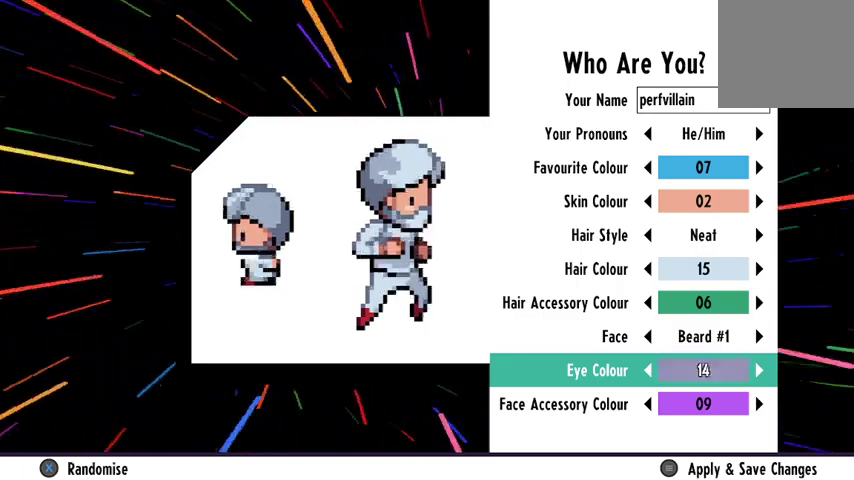
{"buttons": [], "left_stick": "center", "right_stick": "center", "events": [[33, "DPAD_RIGHT", "down"], [167, "DPAD_RIGHT", "up"], [233, "DPAD_RIGHT", "down"], [367, "DPAD_RIGHT", "up"]]}
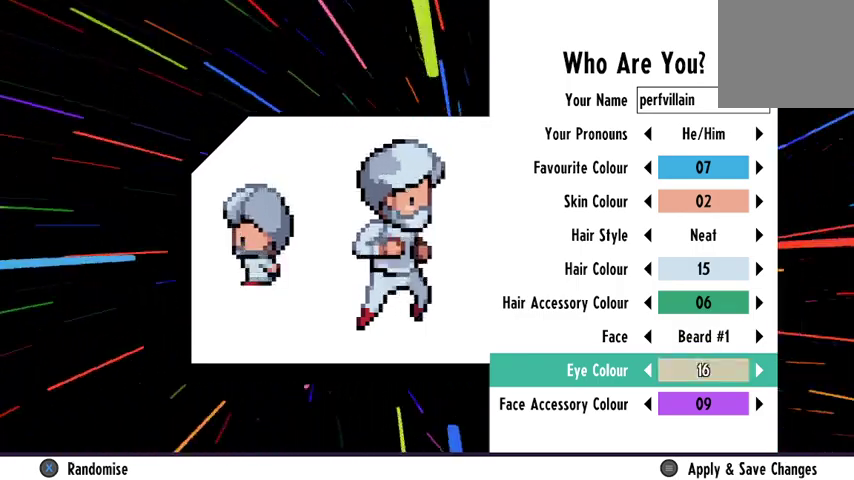
{"buttons": [], "left_stick": "center", "right_stick": "center", "events": [[333, "DPAD_RIGHT", "down"], [500, "DPAD_RIGHT", "up"]]}
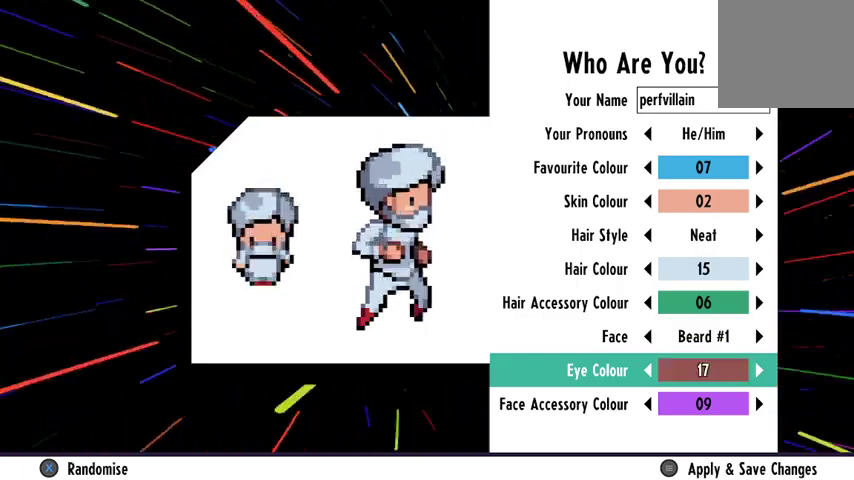
{"buttons": [], "left_stick": "center", "right_stick": "center", "events": [[200, "DPAD_DOWN", "down"], [333, "DPAD_DOWN", "up"]]}
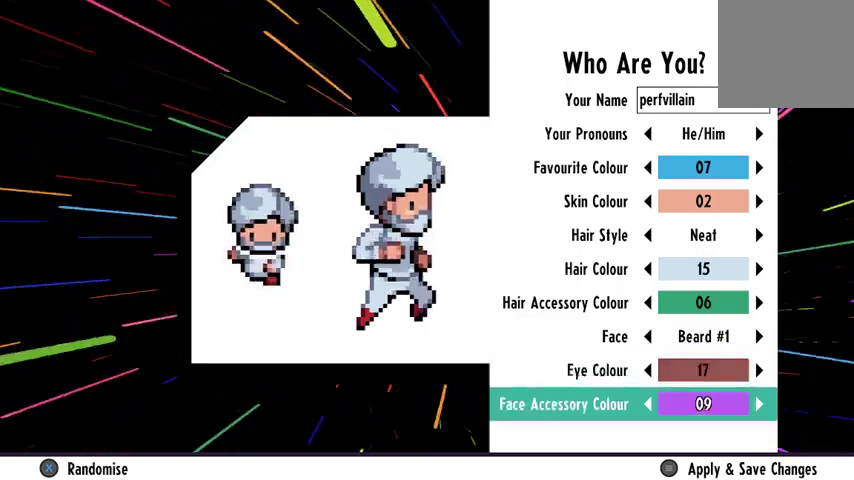
{"buttons": ["DPAD_LEFT"], "left_stick": "center", "right_stick": "center", "events": [[100, "DPAD_LEFT", "down"], [200, "DPAD_LEFT", "up"], [333, "DPAD_LEFT", "down"], [433, "DPAD_LEFT", "up"], [500, "DPAD_LEFT", "down"]]}
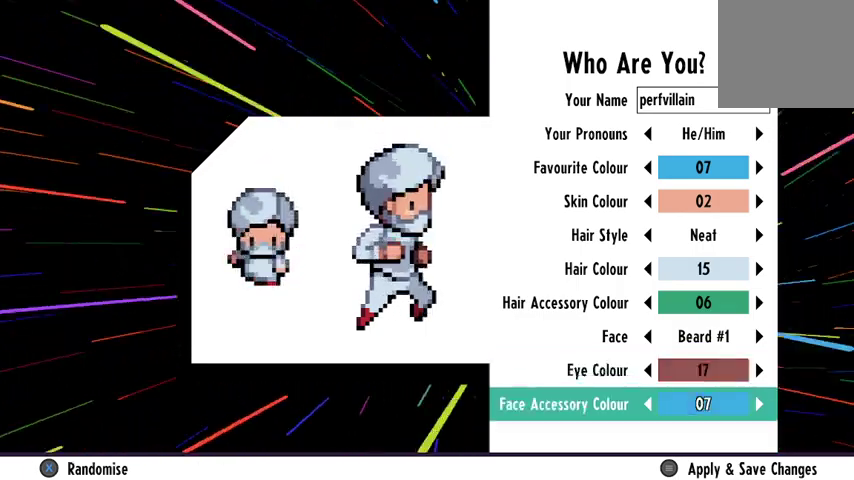
{"buttons": ["DPAD_LEFT"], "left_stick": "center", "right_stick": "center"}
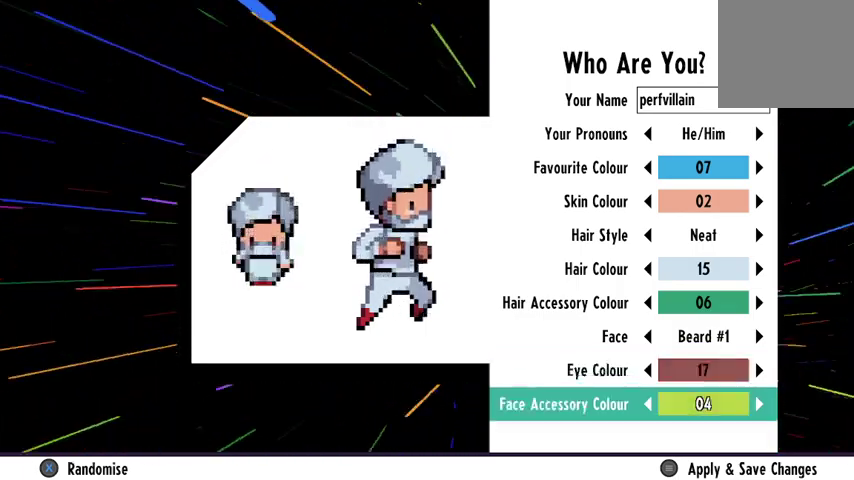
{"buttons": [], "left_stick": "center", "right_stick": "center", "events": [[33, "DPAD_LEFT", "up"]]}